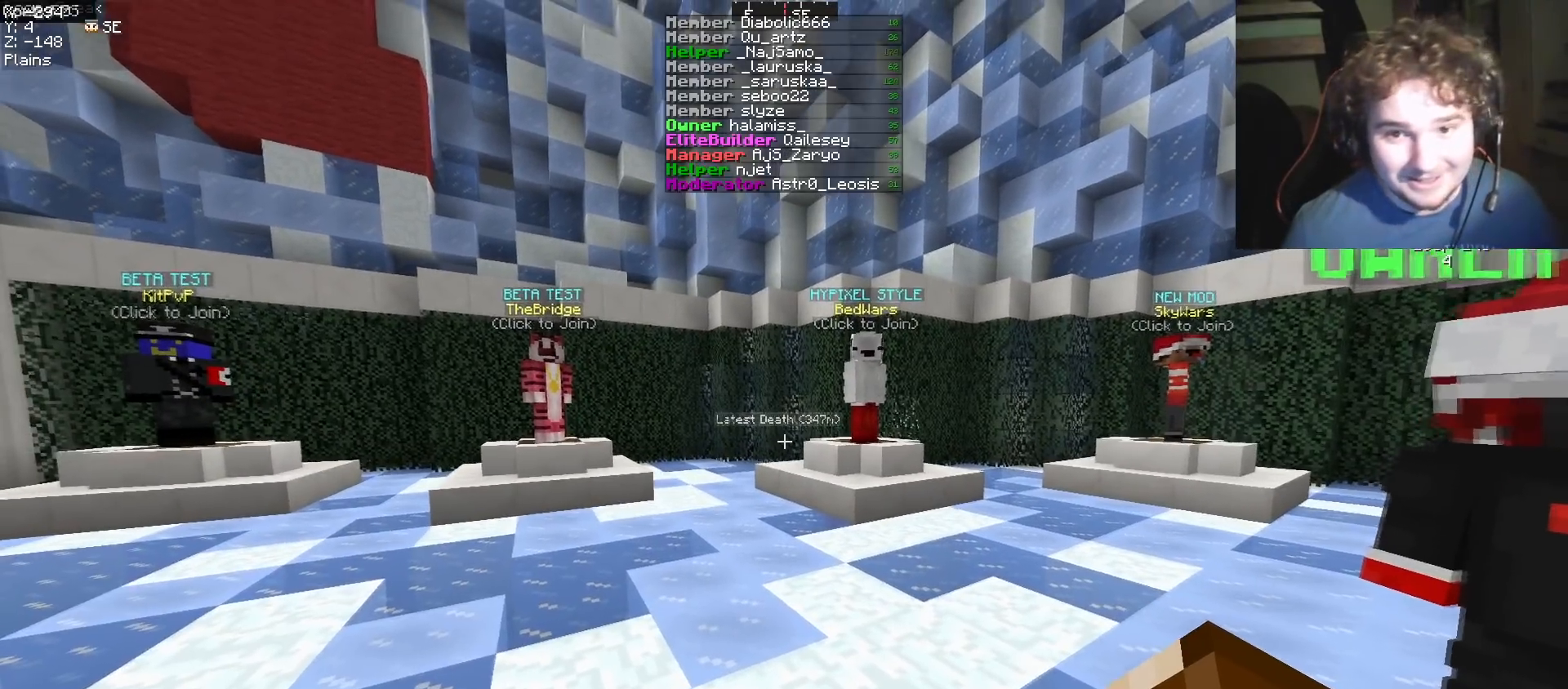
Gameplay with keyboard; each line is a JSON object with the keys held at the frame after it. "events" lists presses ("down") and releases ("up") of "a", "d", "s" and "w" between this image and that frame as [ms after this image, input, new state], when the widget could be followed in between. No other keys are recorded. Mouse input is not recorded.
{"keys": ["w"], "events": []}
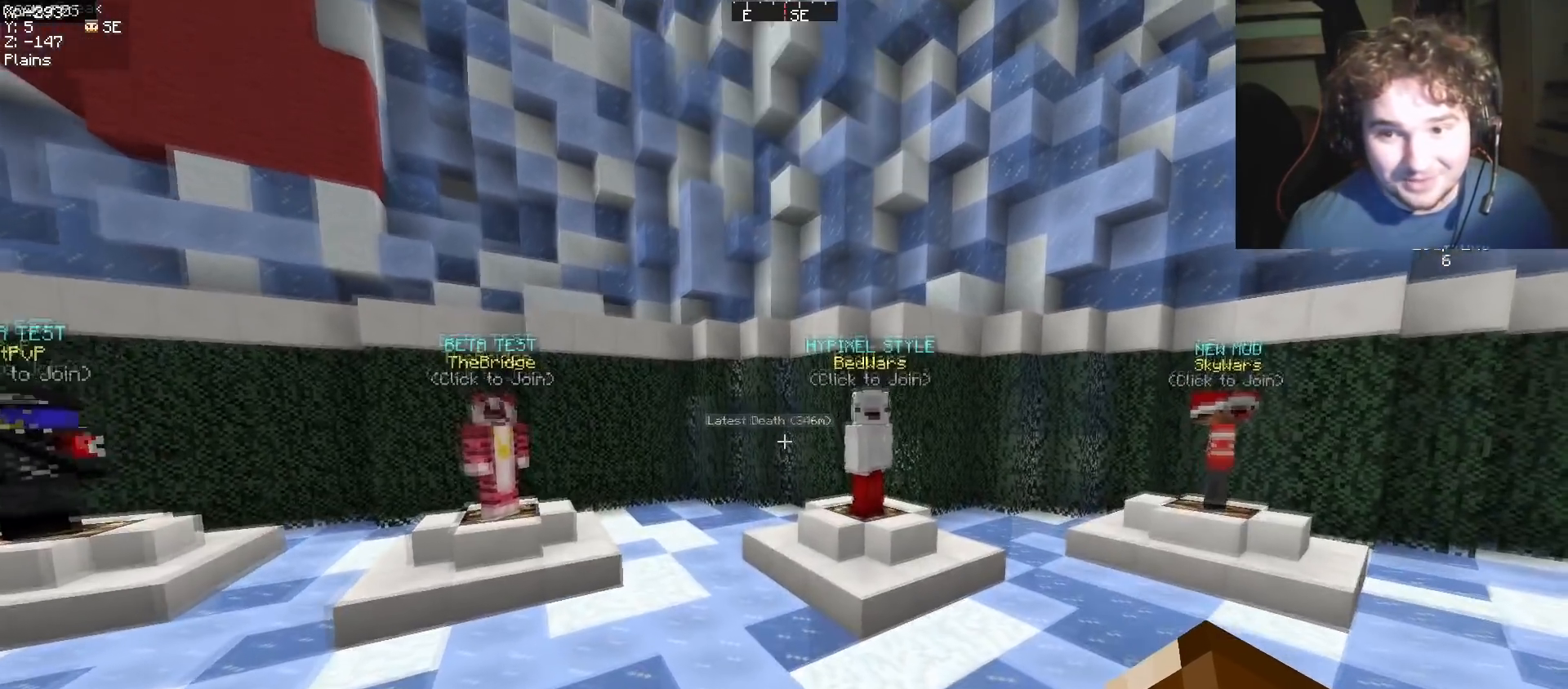
{"keys": [], "events": [[84, "w", "up"]]}
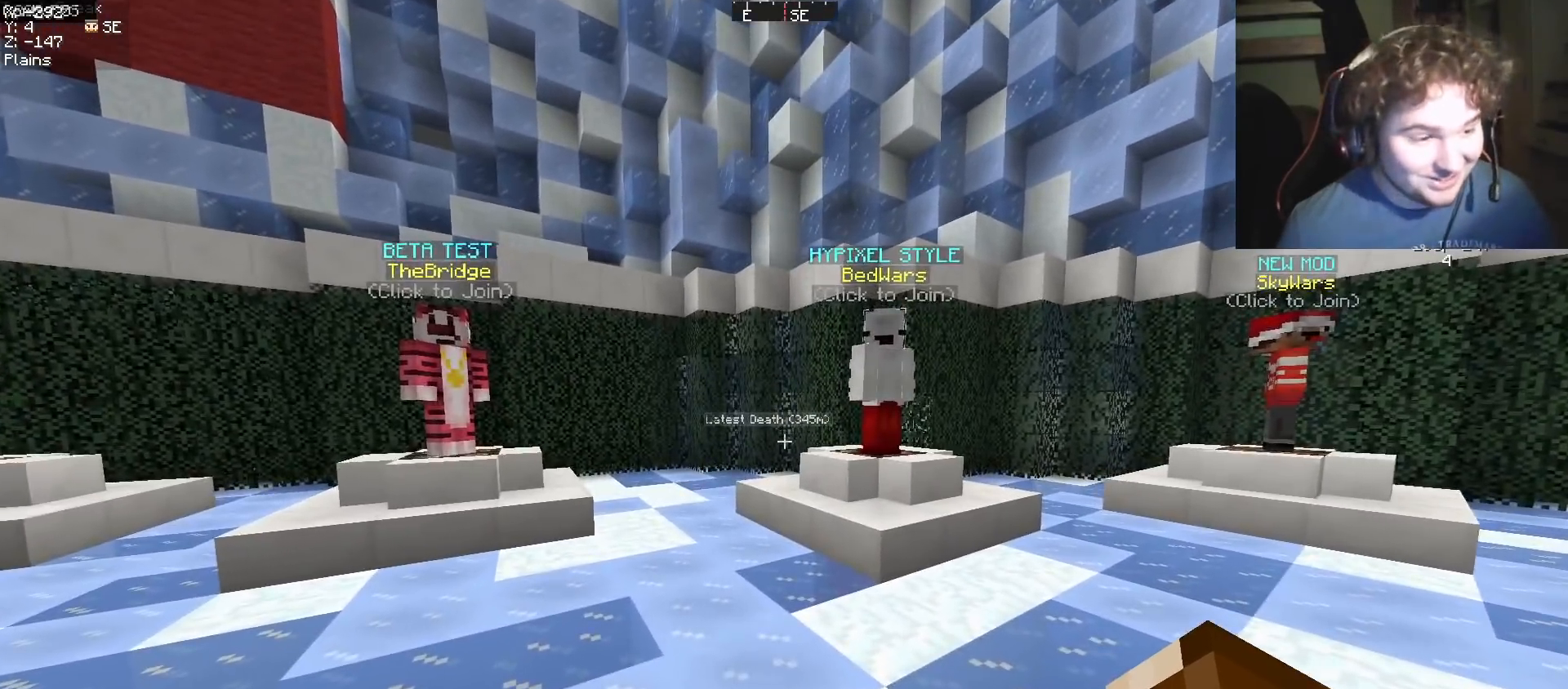
{"keys": ["w"], "events": [[467, "w", "down"]]}
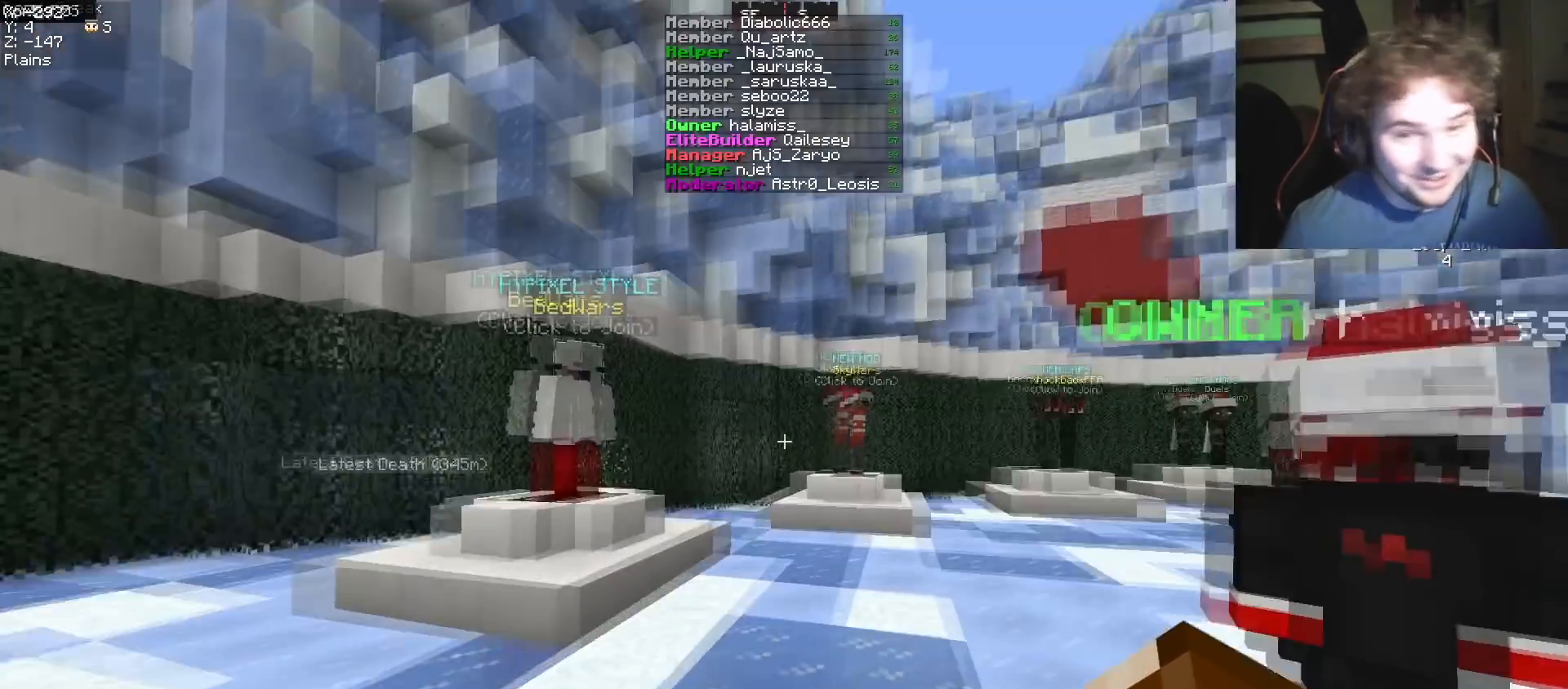
{"keys": ["w"], "events": []}
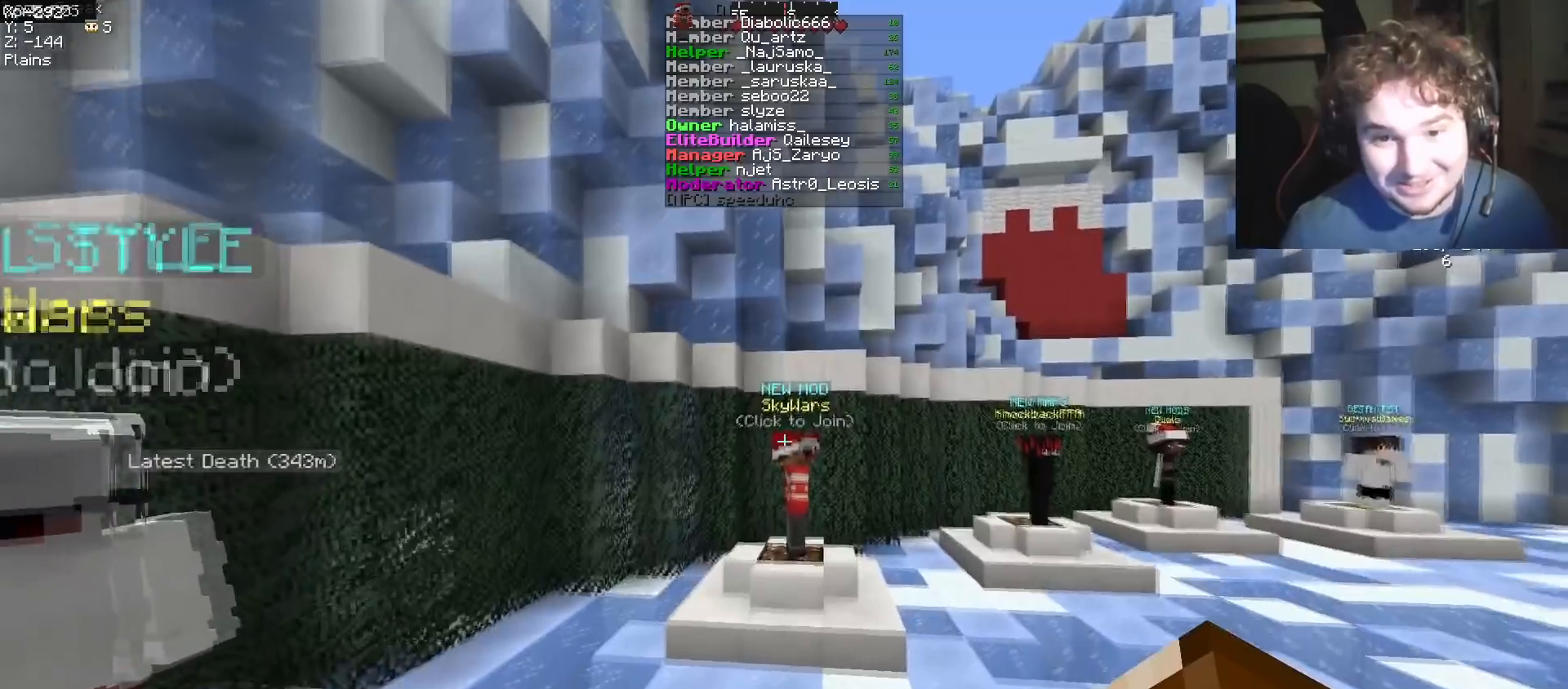
{"keys": ["d", "w"], "events": [[250, "d", "down"]]}
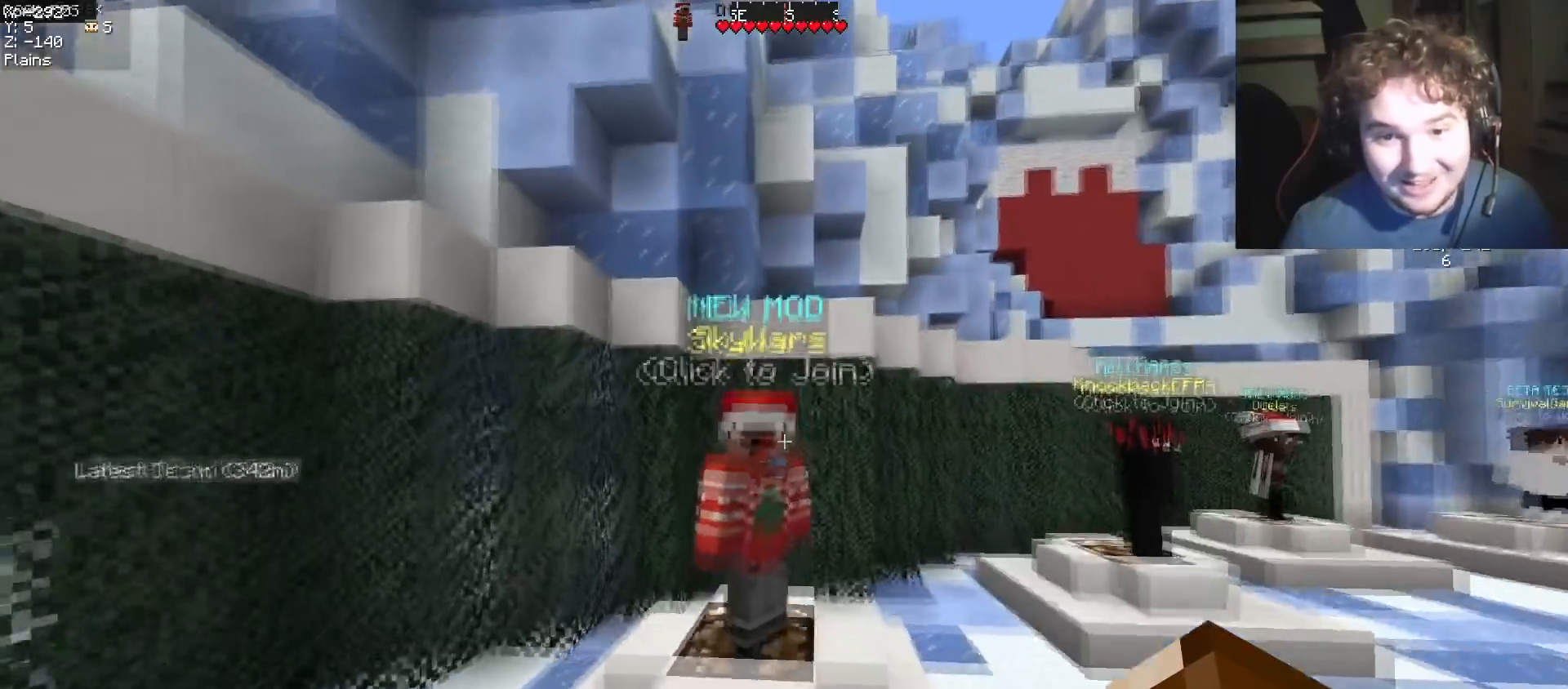
{"keys": [], "events": [[50, "w", "up"], [84, "d", "up"]]}
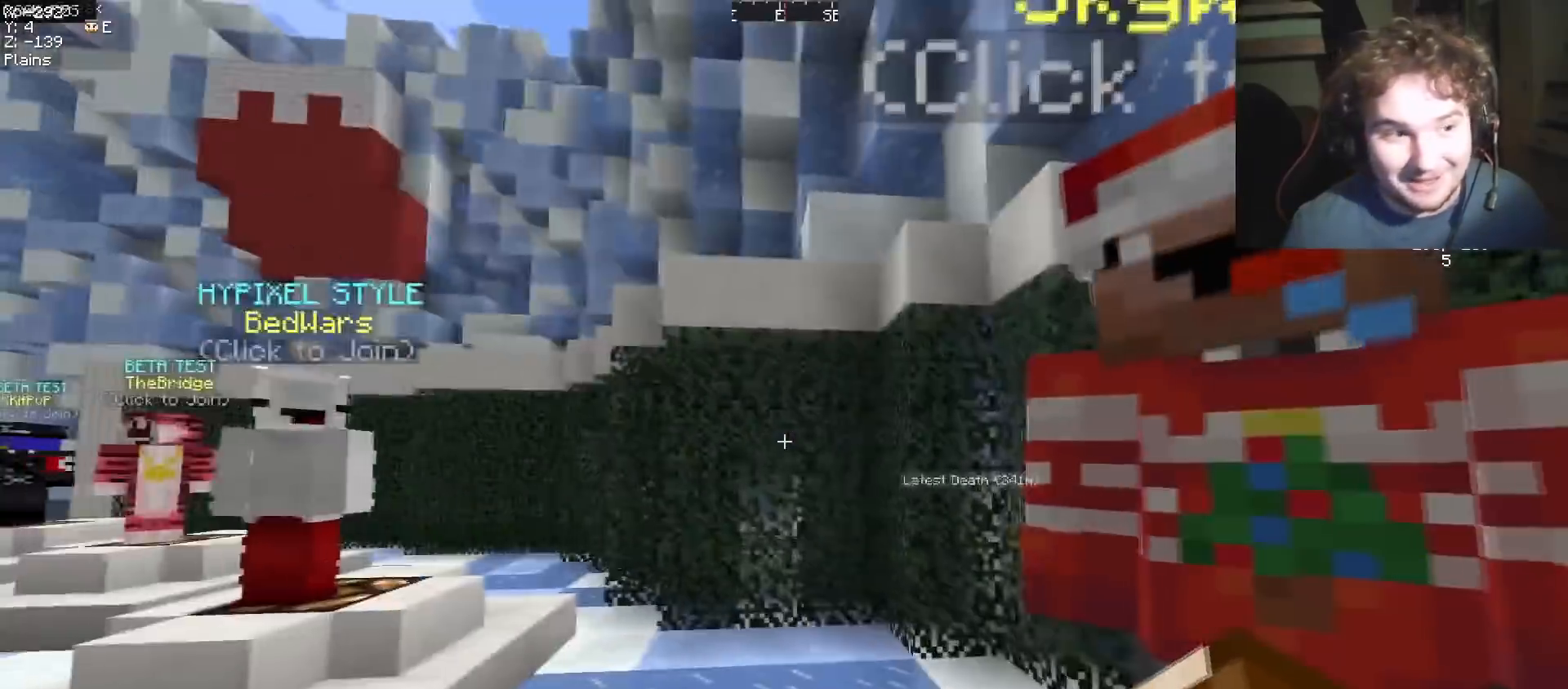
{"keys": ["d", "w"], "events": [[150, "d", "down"], [283, "w", "down"]]}
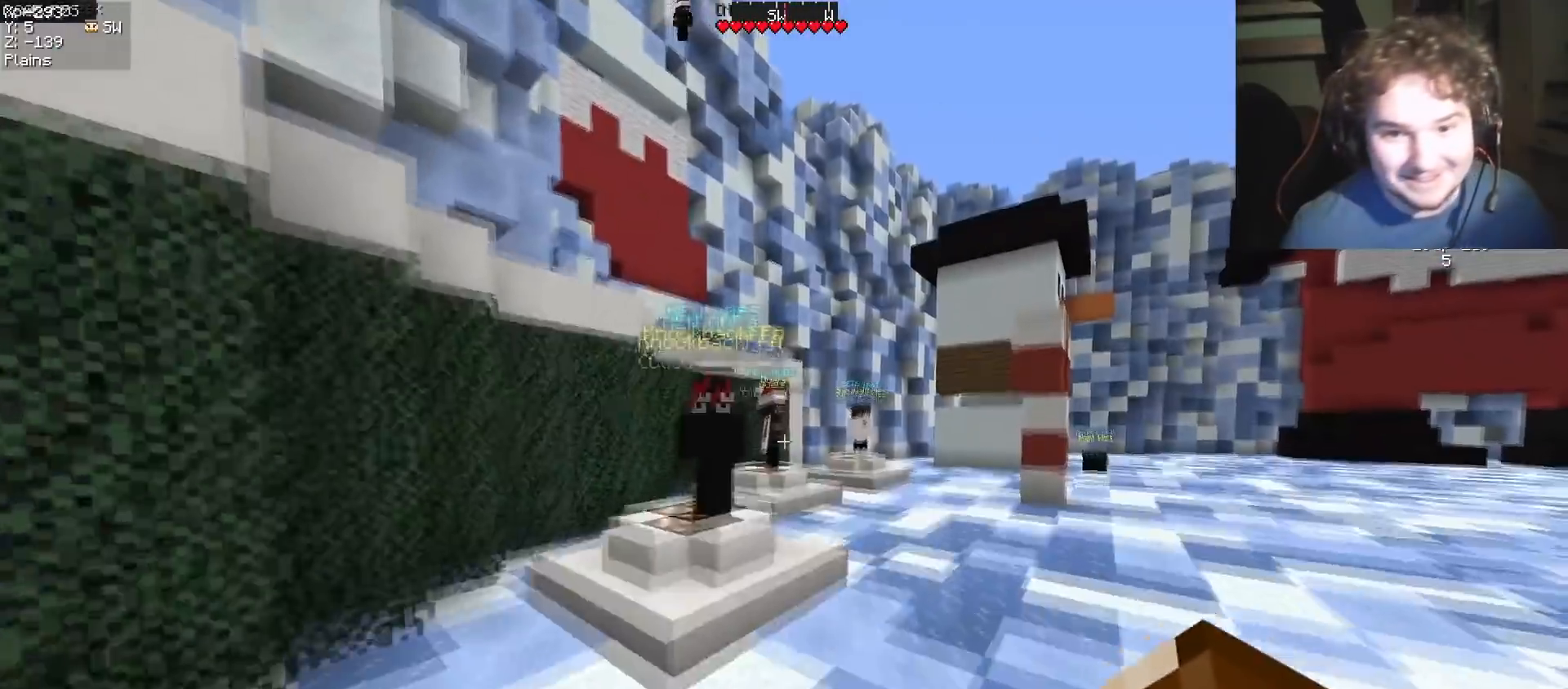
{"keys": ["w"], "events": [[351, "d", "up"]]}
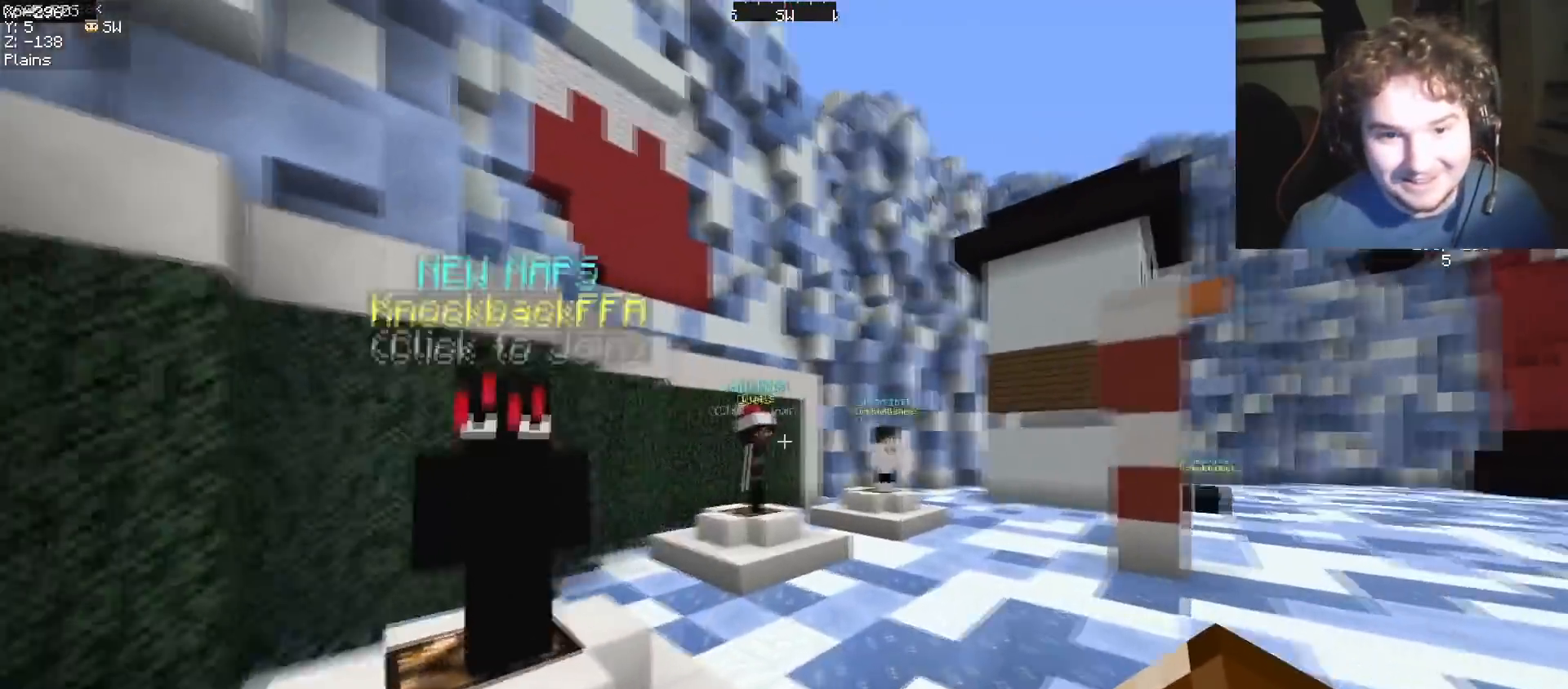
{"keys": ["a"], "events": [[283, "a", "down"], [433, "w", "up"]]}
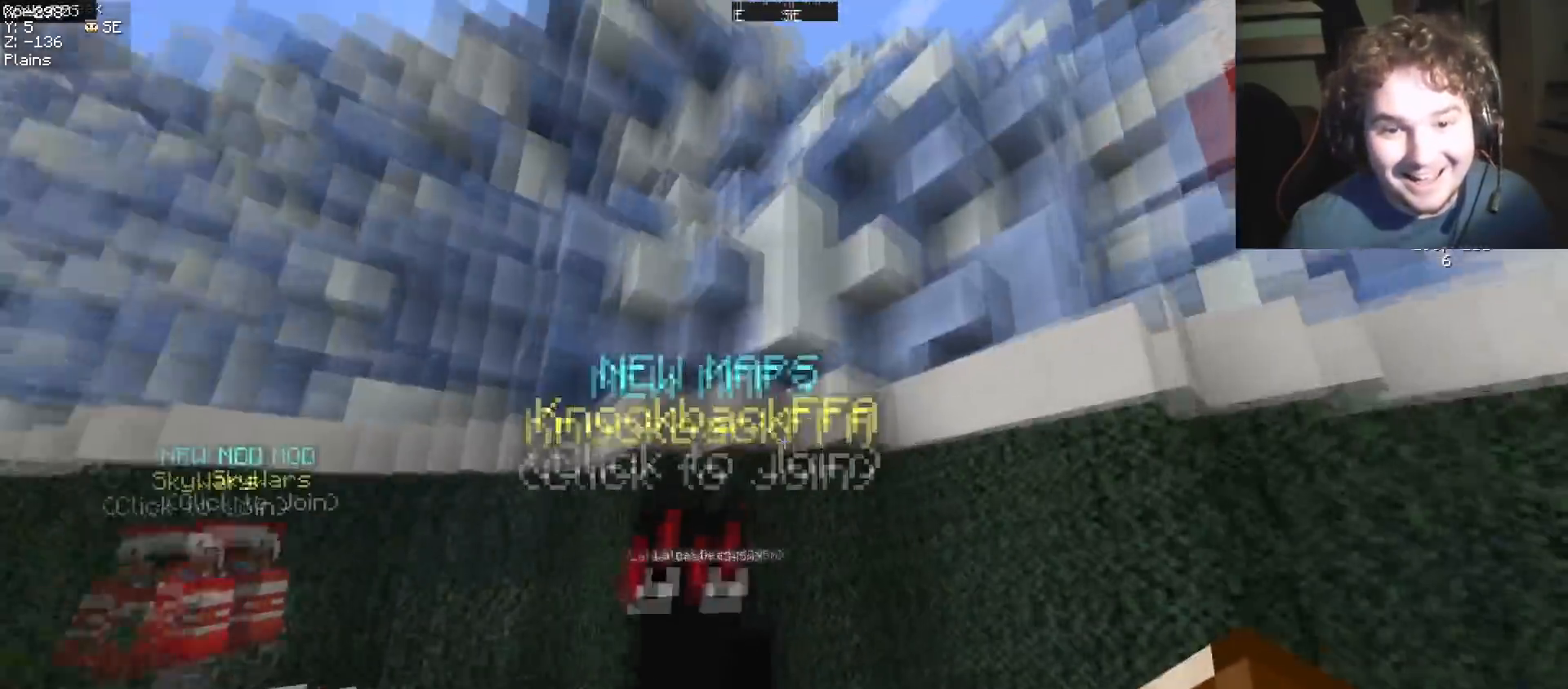
{"keys": [], "events": [[250, "w", "down"], [351, "a", "up"], [351, "w", "up"]]}
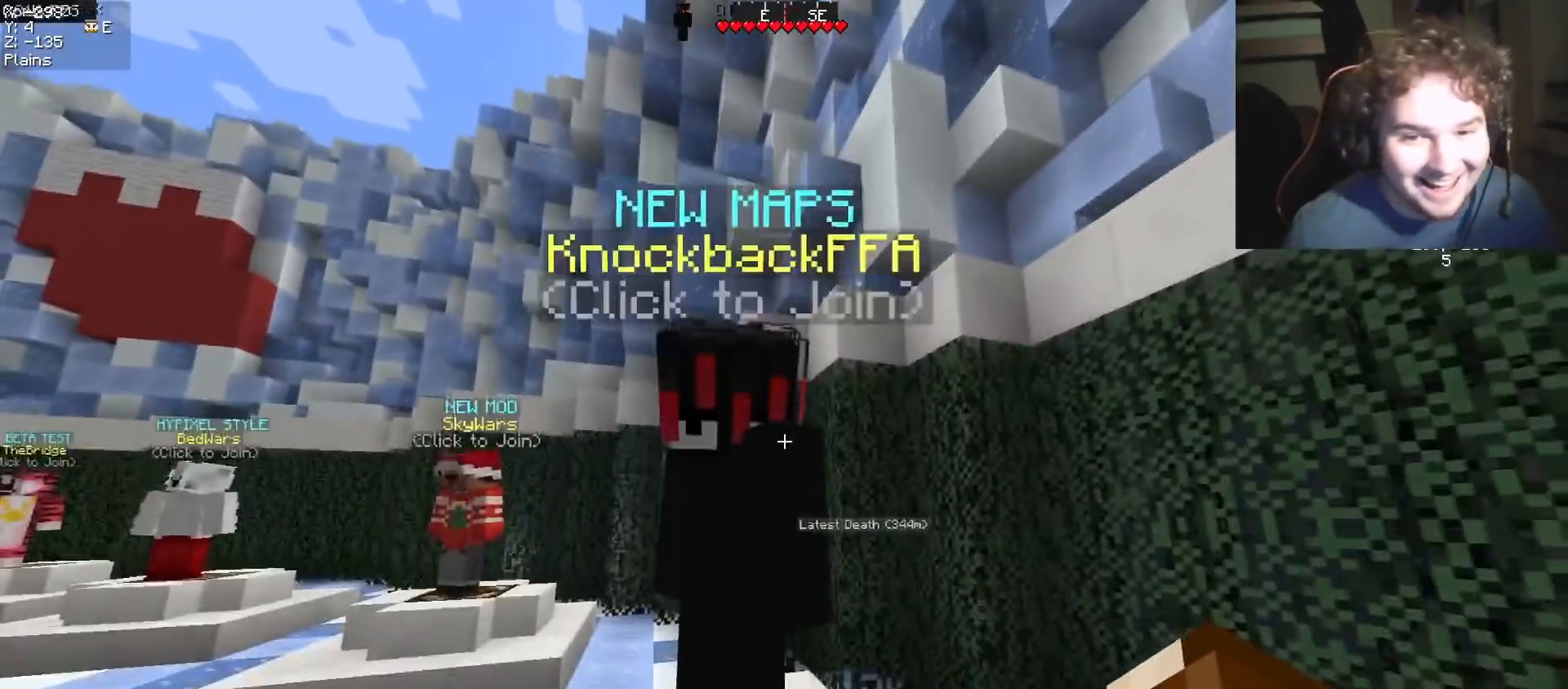
{"keys": [], "events": []}